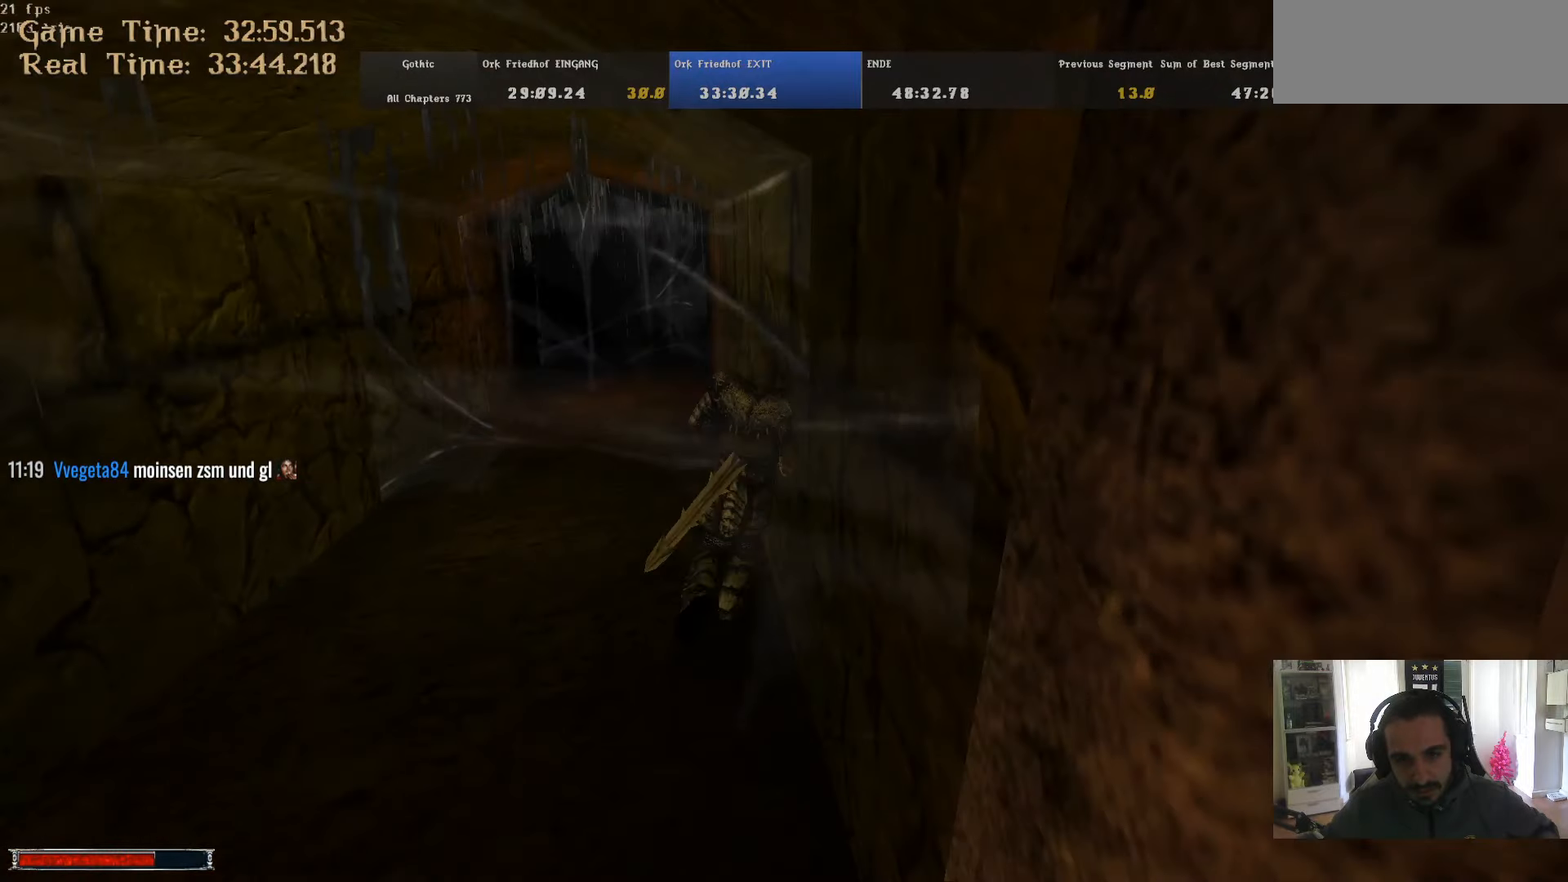
Gameplay with keyboard and mouse; each line is a JSON object with the keys and mouse buttons held at the frame after it. "events" lists presses ("down") and releases ("up") of ".", "/", "0", "1", "2", "3", "4", "5", "6", "7", "8", "9", "a", "alt_l", "alt_r", "b", "backslash", "backspace", "c", "caps_lock", "comma", "ctrl_l", "ctrl_r", "d", "down", "e", "equals", "escape", "f", "f1", "f10", "f11", "f12", "f2", "f3", "f4", "f5", "f6", "f7", "f8", "f9", "g", "h", "i", "j", "k", "l", "lbracket", "left", "m", "minus", "n", "num0", "num1", "num2", "num3", "num4", "num5", "num6", "num7", "num8", "num9", "o", "p", "q", "quote", "r", "rbracket", "return", "right", "s", "semicolon", "shift_l", "shift_r", "space", "super", "t", "tab", "tilde", "u", "up", "v", "w", "x", "y", "z", "mouse_left" and "mouse_right" between this image and that frame as [ms after this image, input, new state], when the widget could be followed in between. "mouse_left", "mouse_right" = the "left", "right" buttons of the "mouse" list. No other keys are recorded. Mouse movement is not recorded.
{"keys": ["w"], "mouse": [], "events": [[166, "d", "down"], [433, "d", "up"]]}
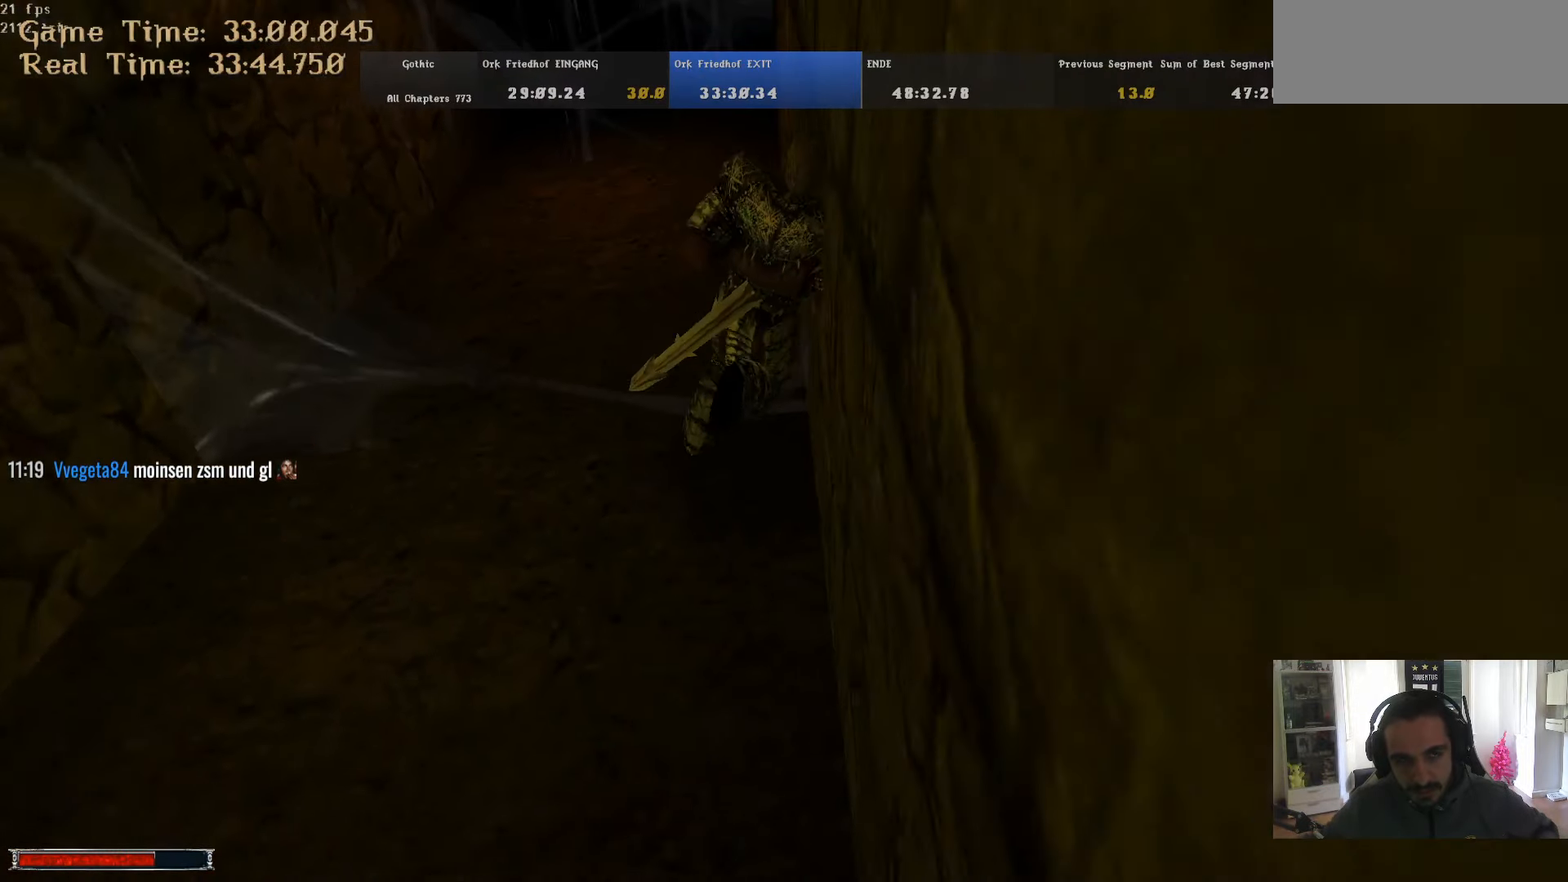
{"keys": ["w"], "mouse": [], "events": [[183, "d", "down"], [450, "d", "up"]]}
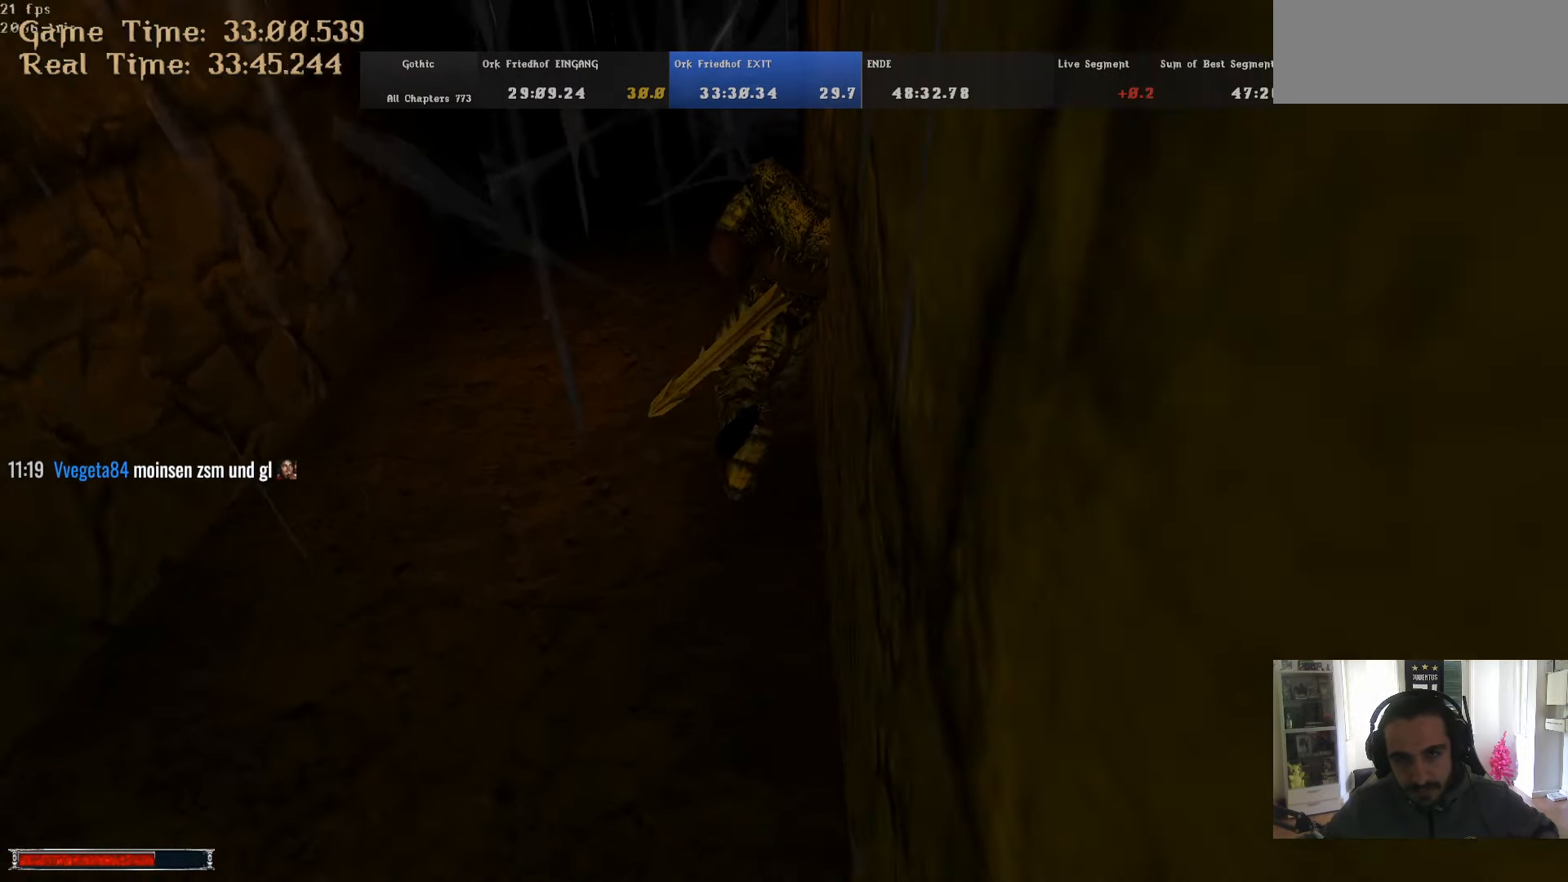
{"keys": ["d", "w"], "mouse": [], "events": [[283, "d", "down"]]}
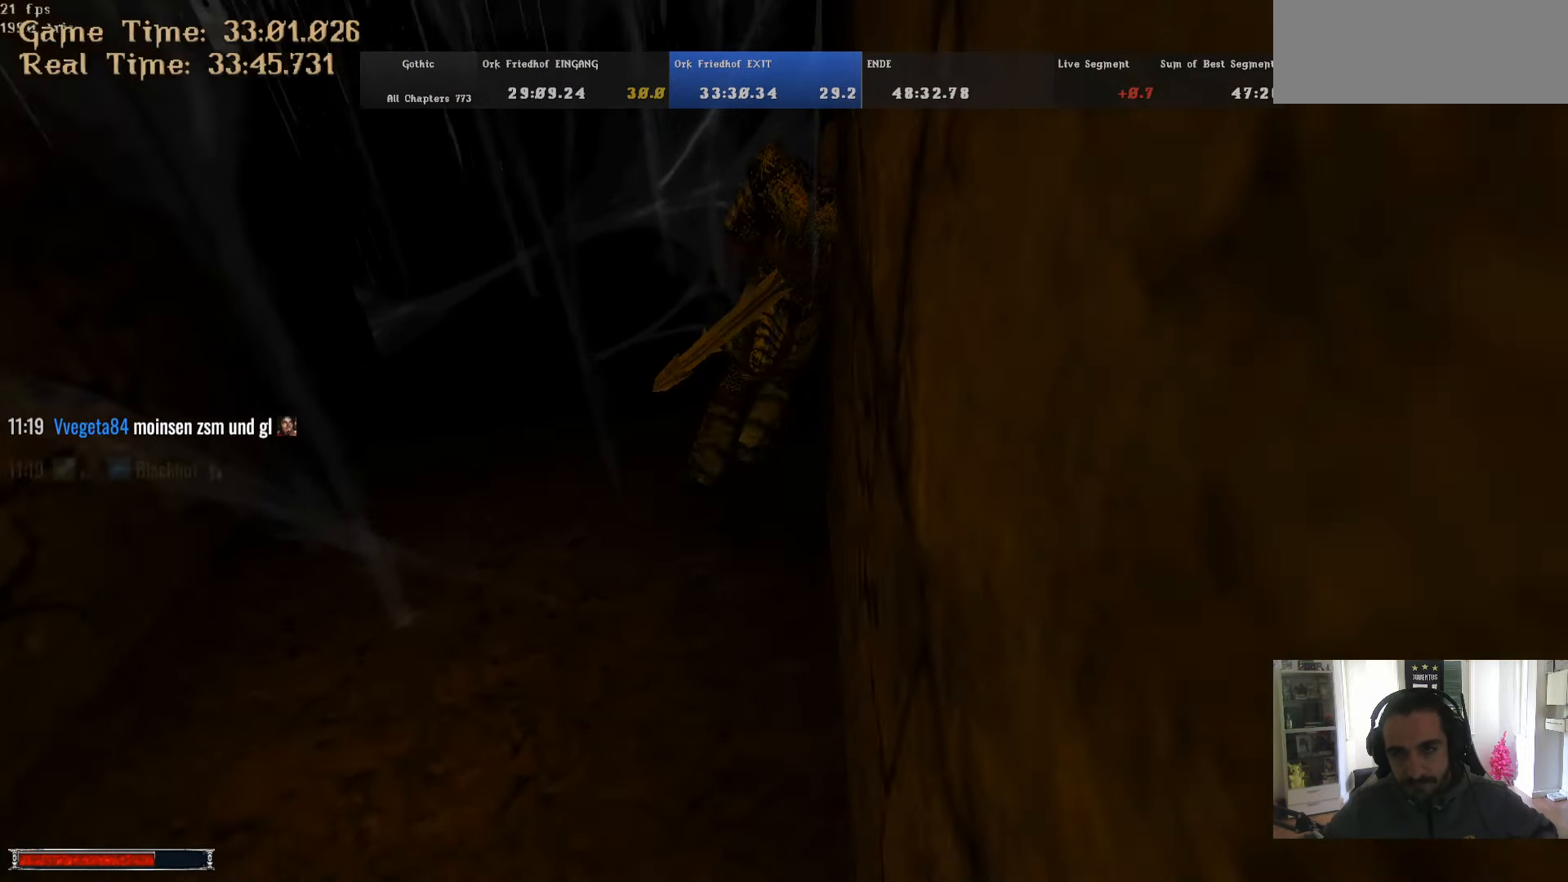
{"keys": ["w"], "mouse": [], "events": [[16, "d", "up"]]}
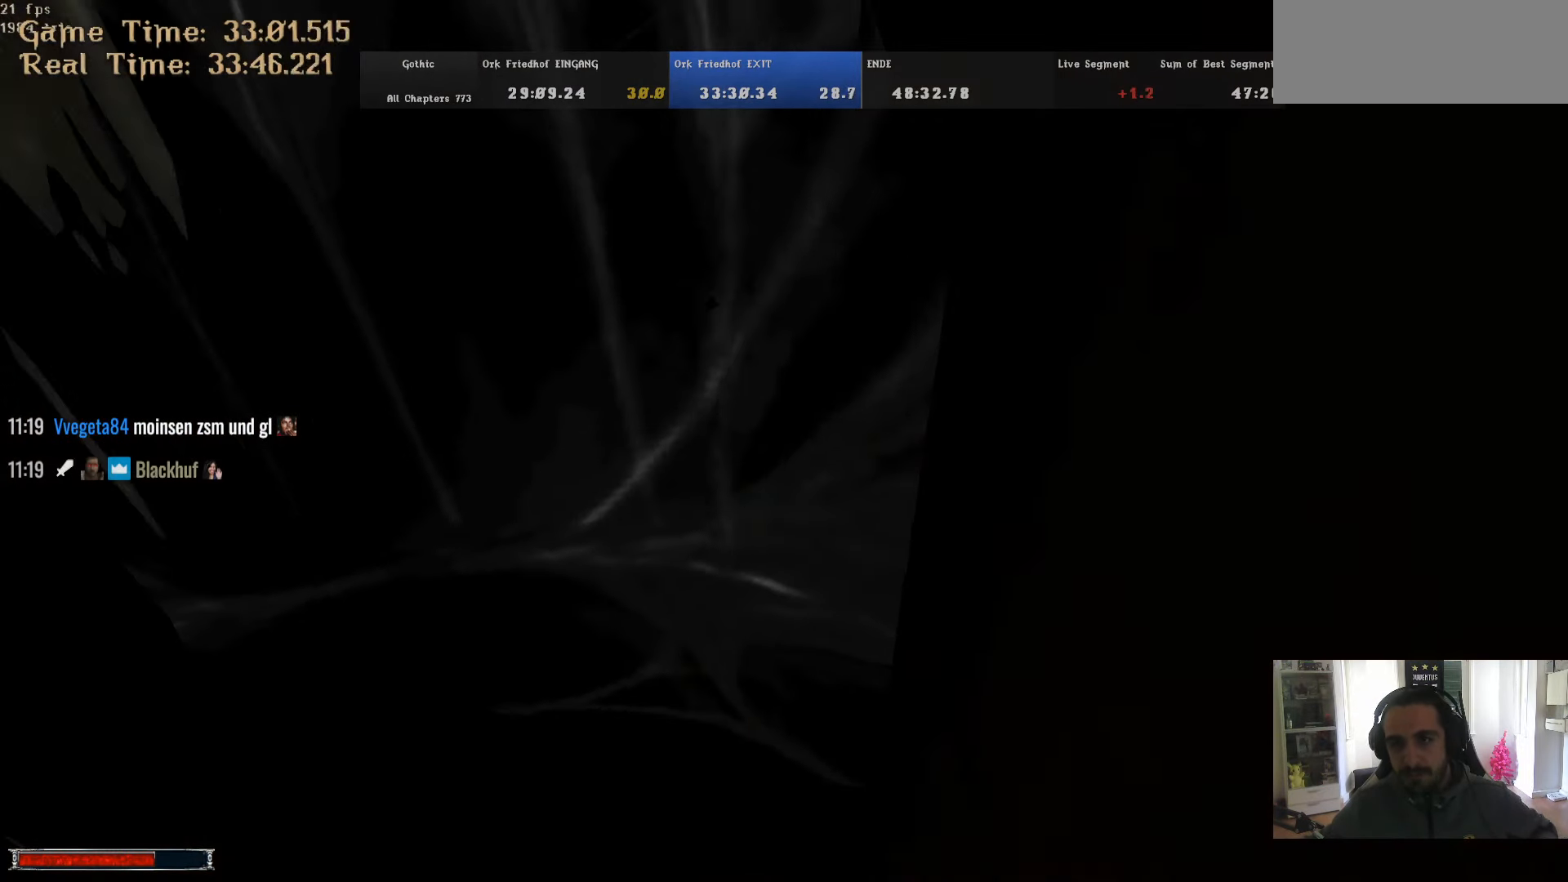
{"keys": ["w"], "mouse": [], "events": []}
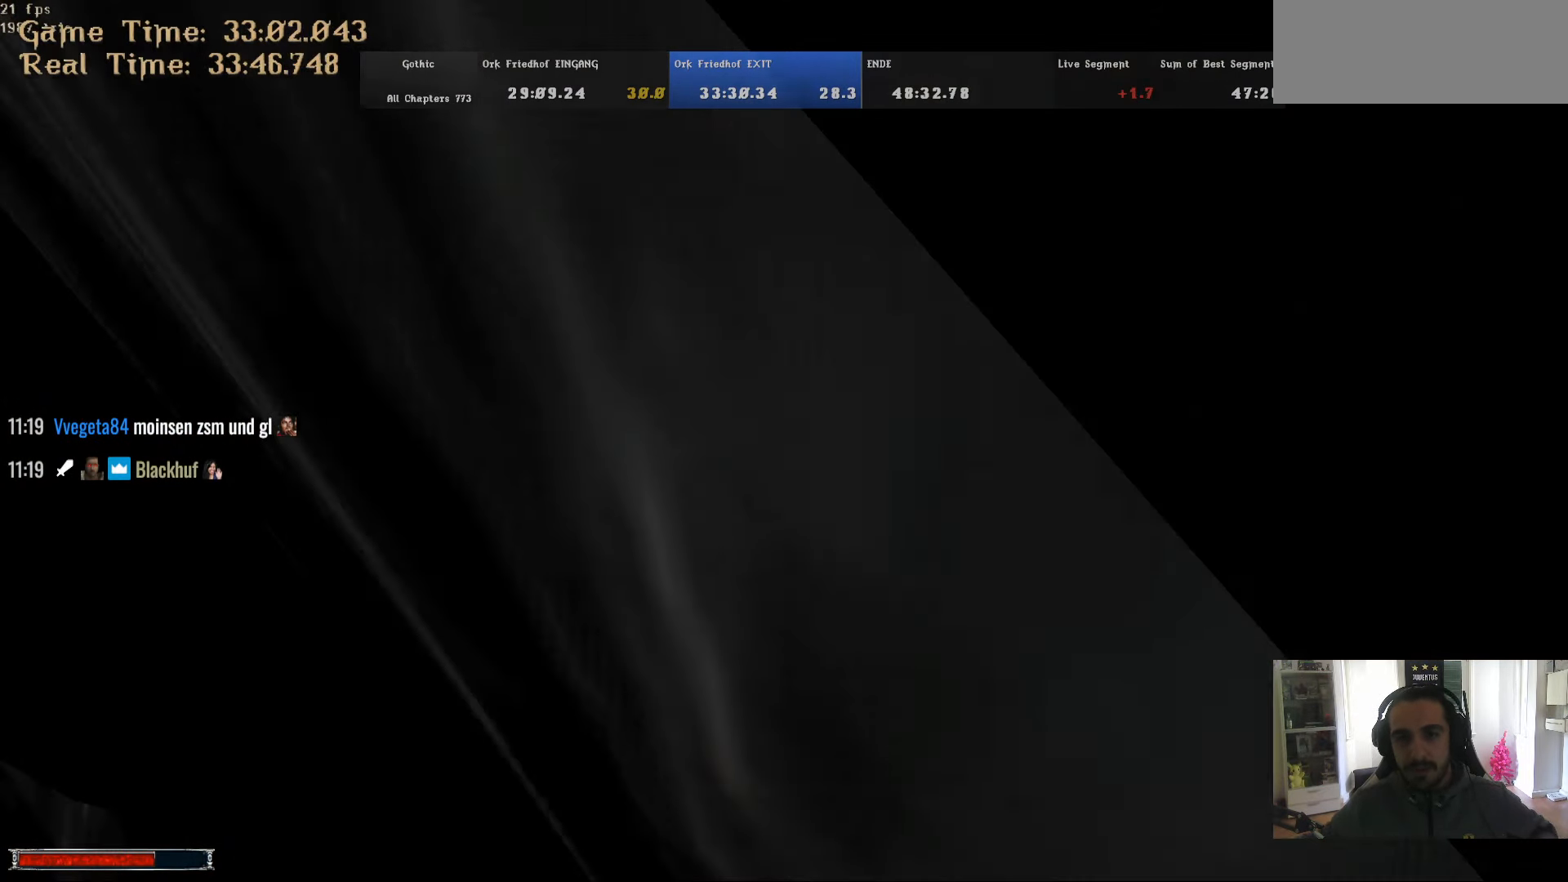
{"keys": ["w"], "mouse": [], "events": []}
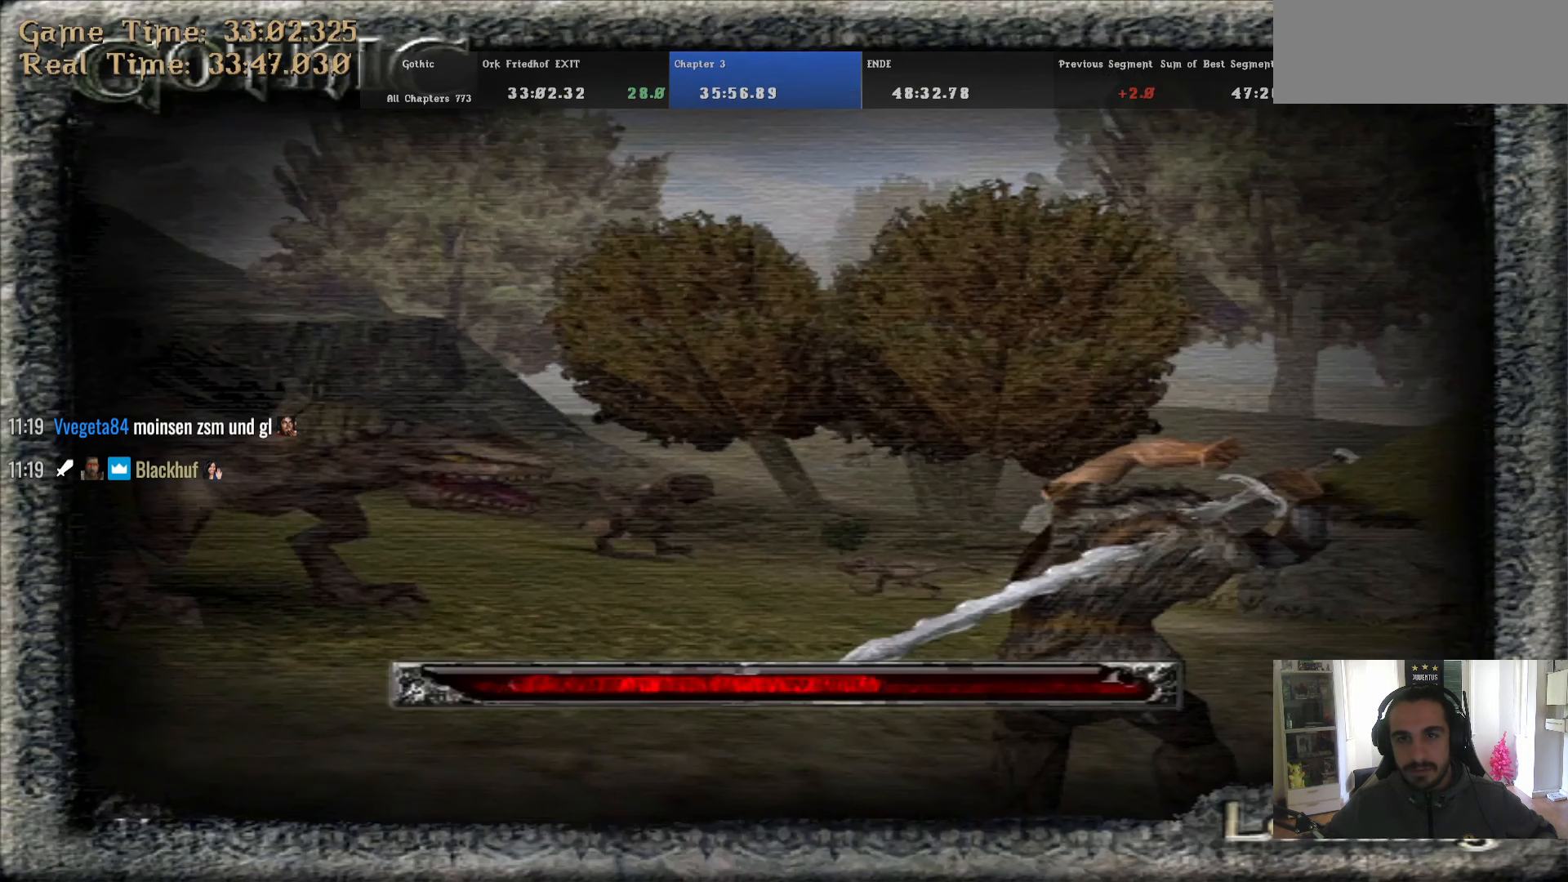
{"keys": [], "mouse": [], "events": [[116, "w", "up"]]}
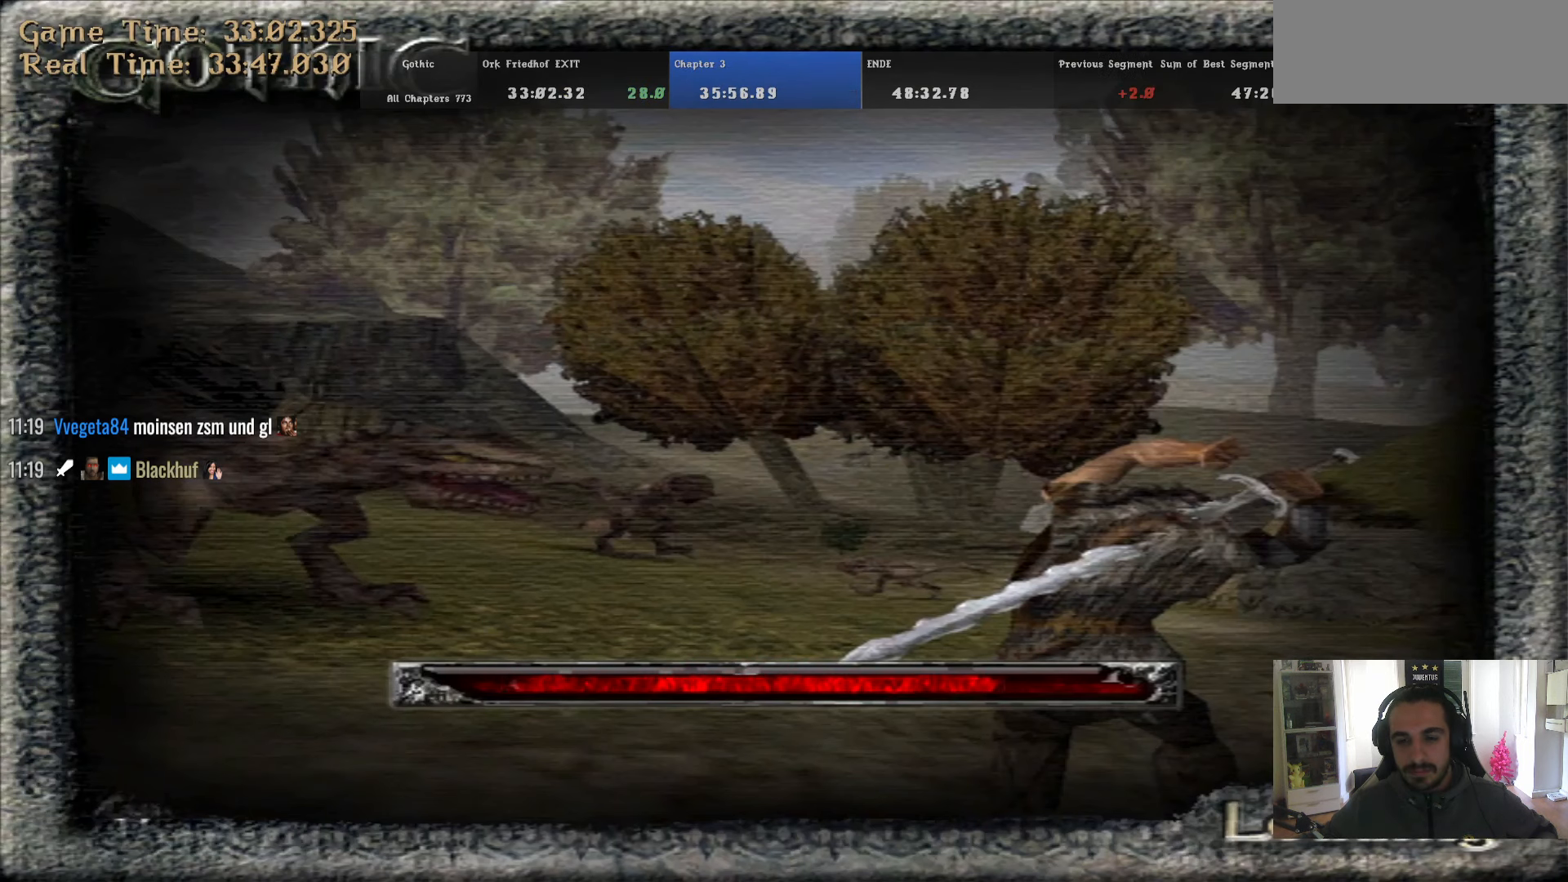
{"keys": [], "mouse": [], "events": []}
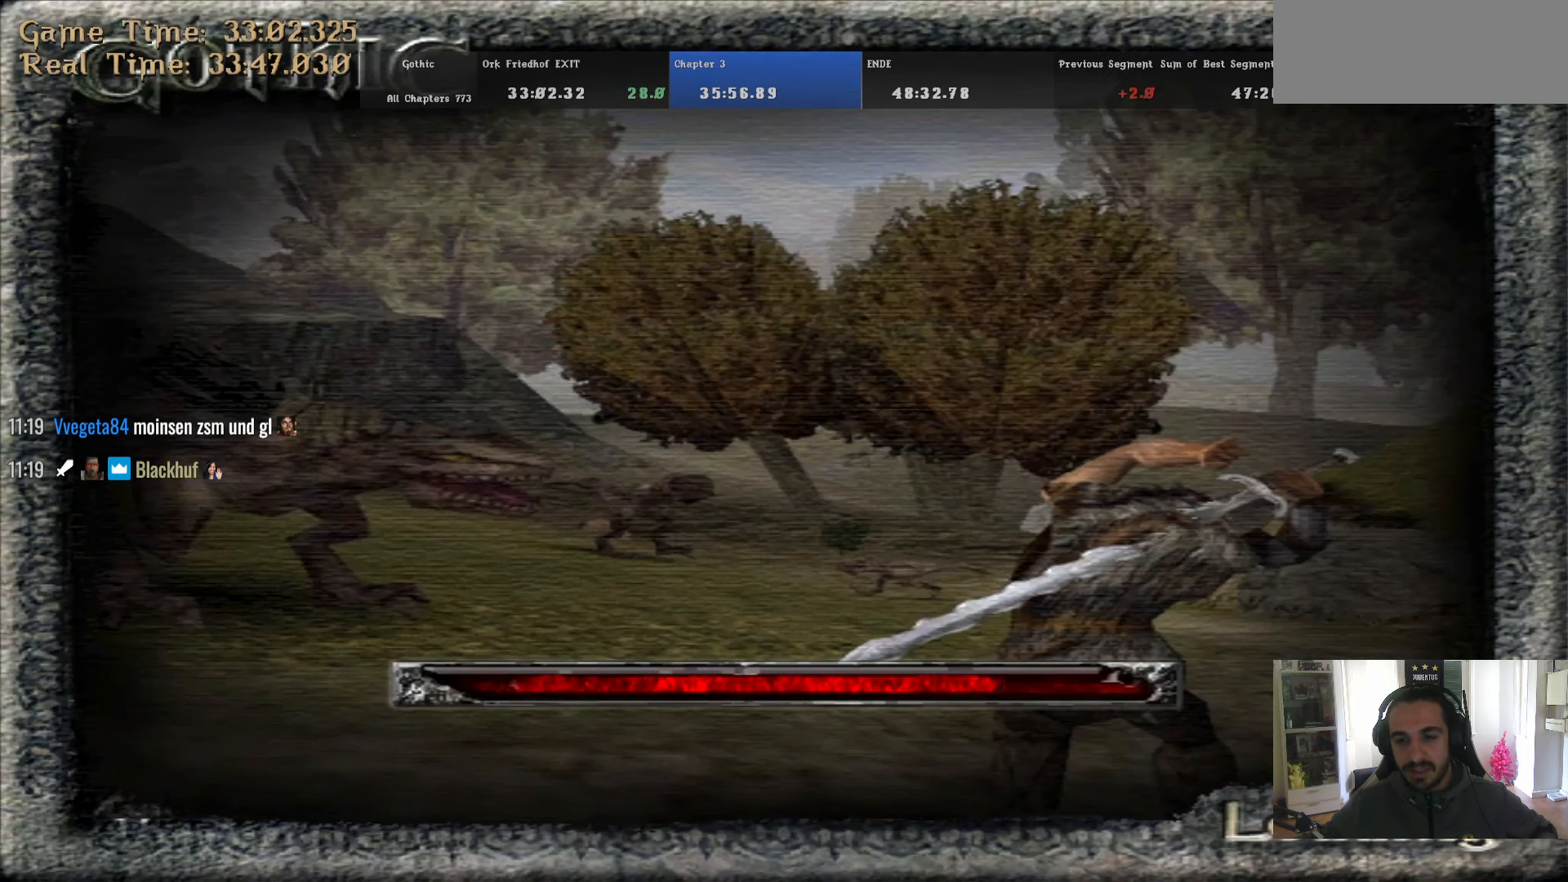
{"keys": [], "mouse": [], "events": []}
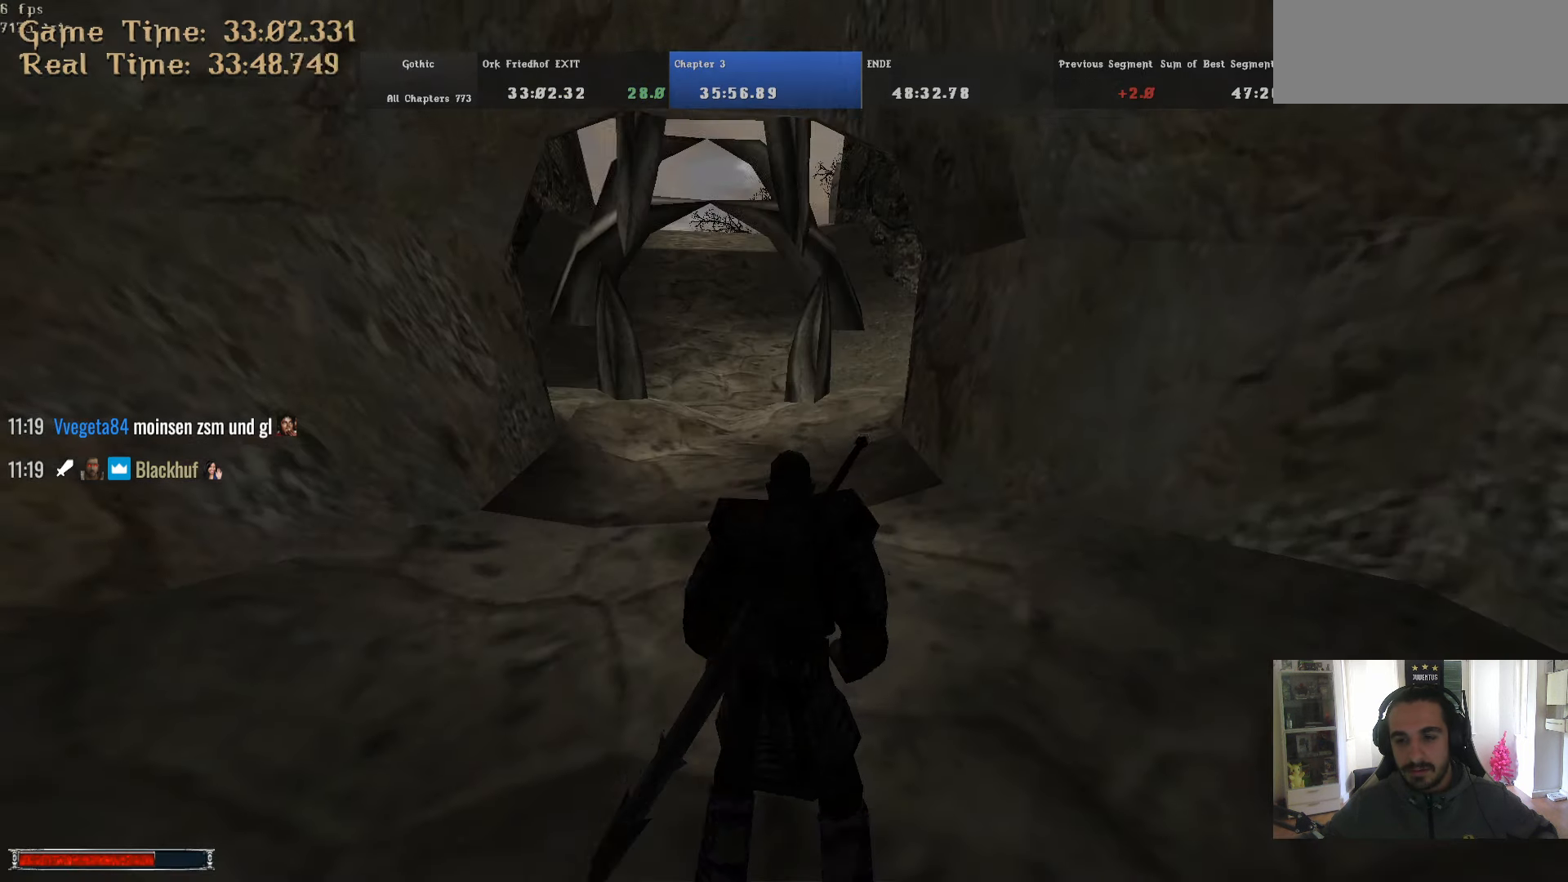
{"keys": ["d", "w"], "mouse": [], "events": [[16, "w", "down"], [399, "d", "down"]]}
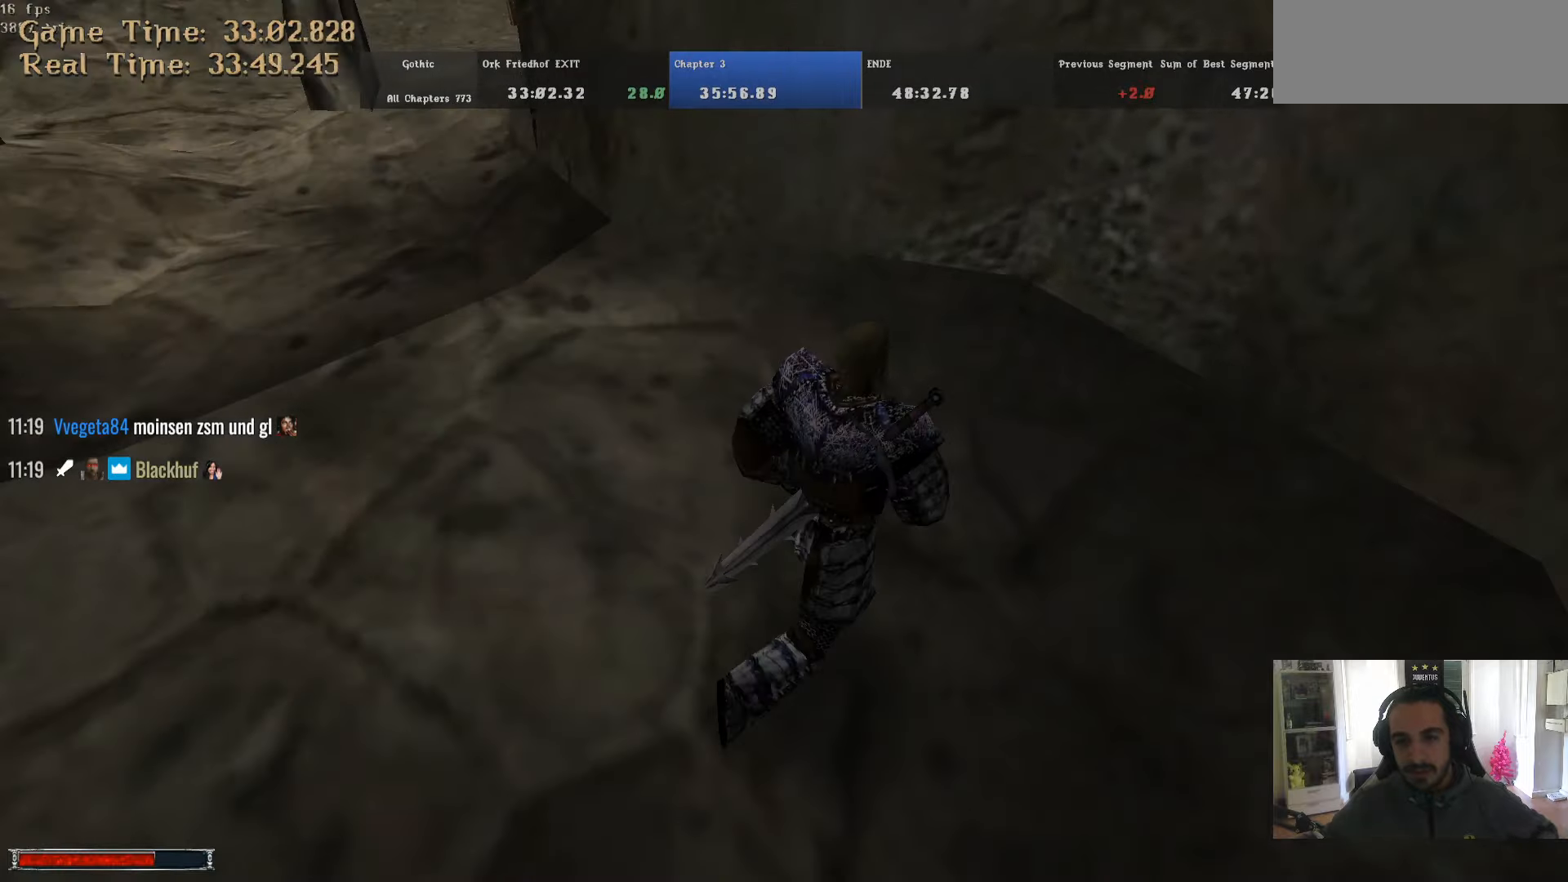
{"keys": ["w"], "mouse": [], "events": [[83, "d", "up"]]}
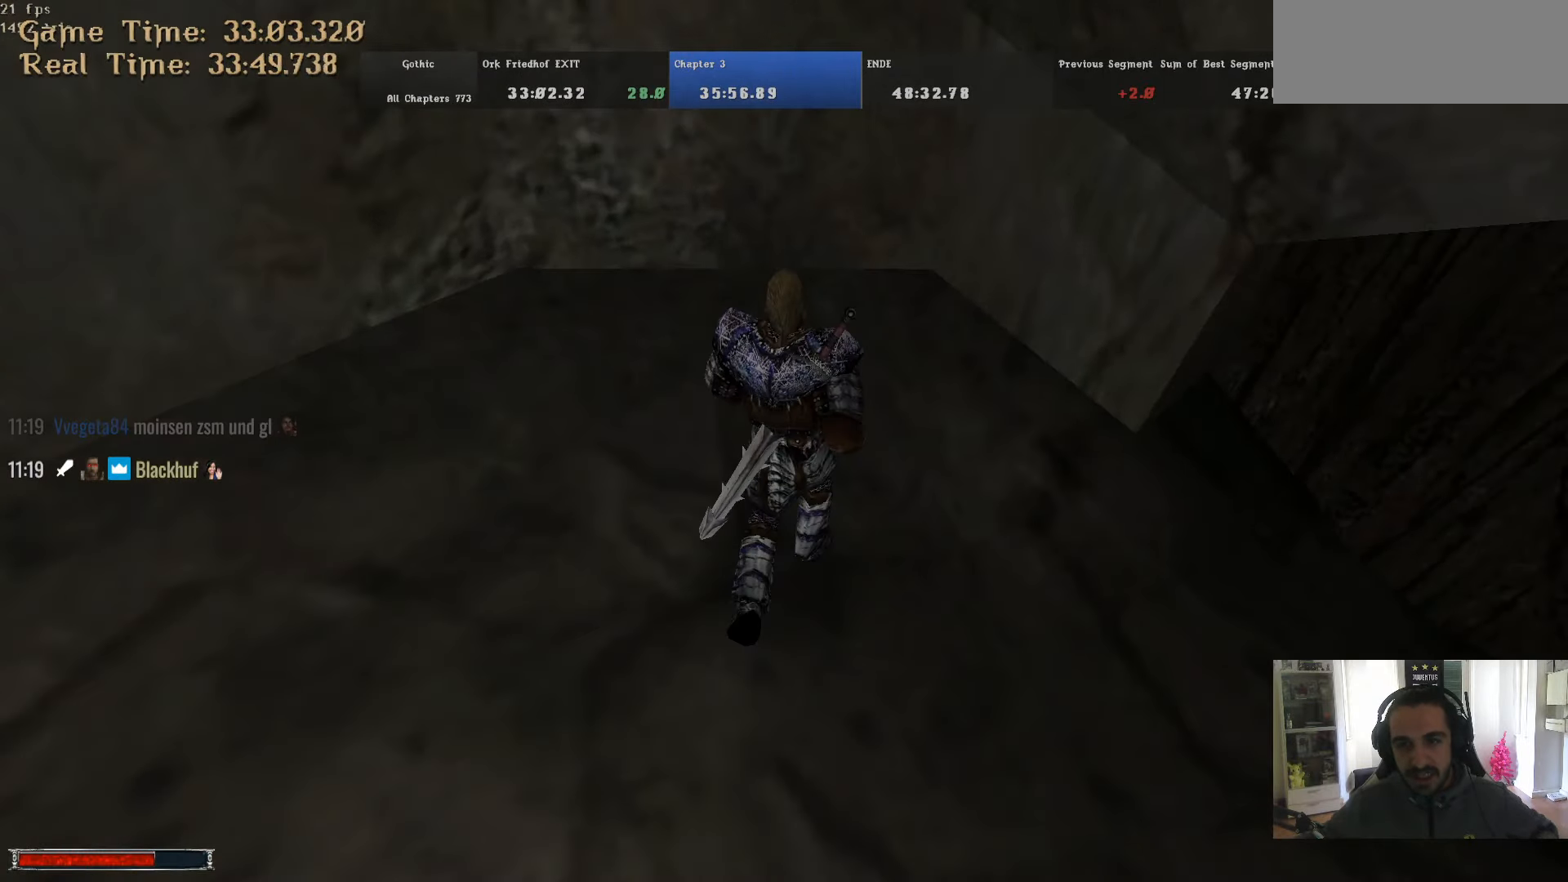
{"keys": ["w"], "mouse": [], "events": []}
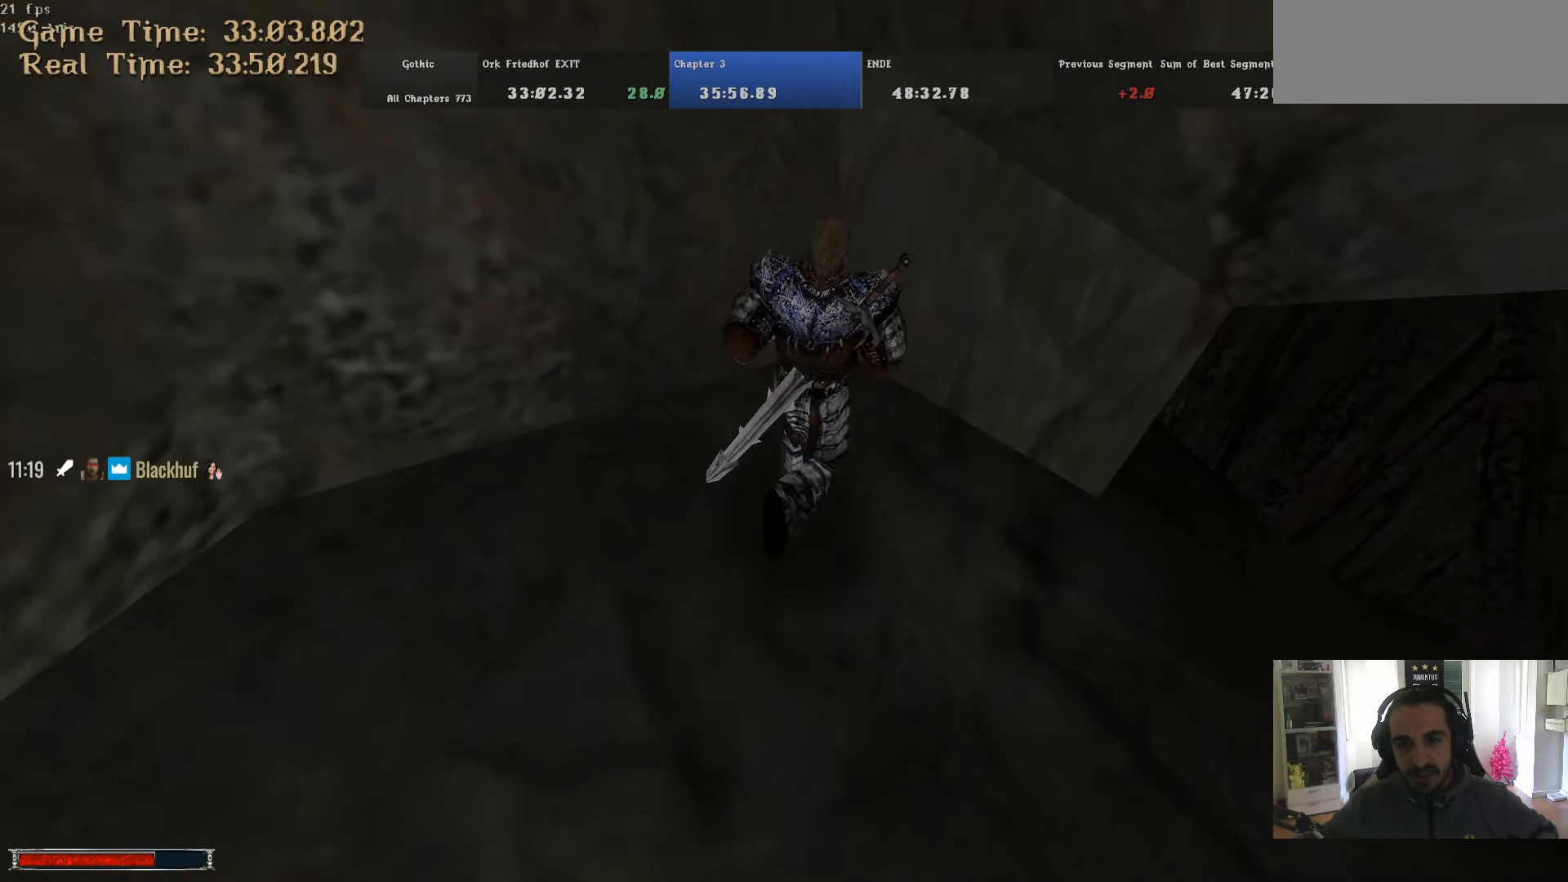
{"keys": ["q"], "mouse": [], "events": [[17, "w", "up"], [117, "q", "down"]]}
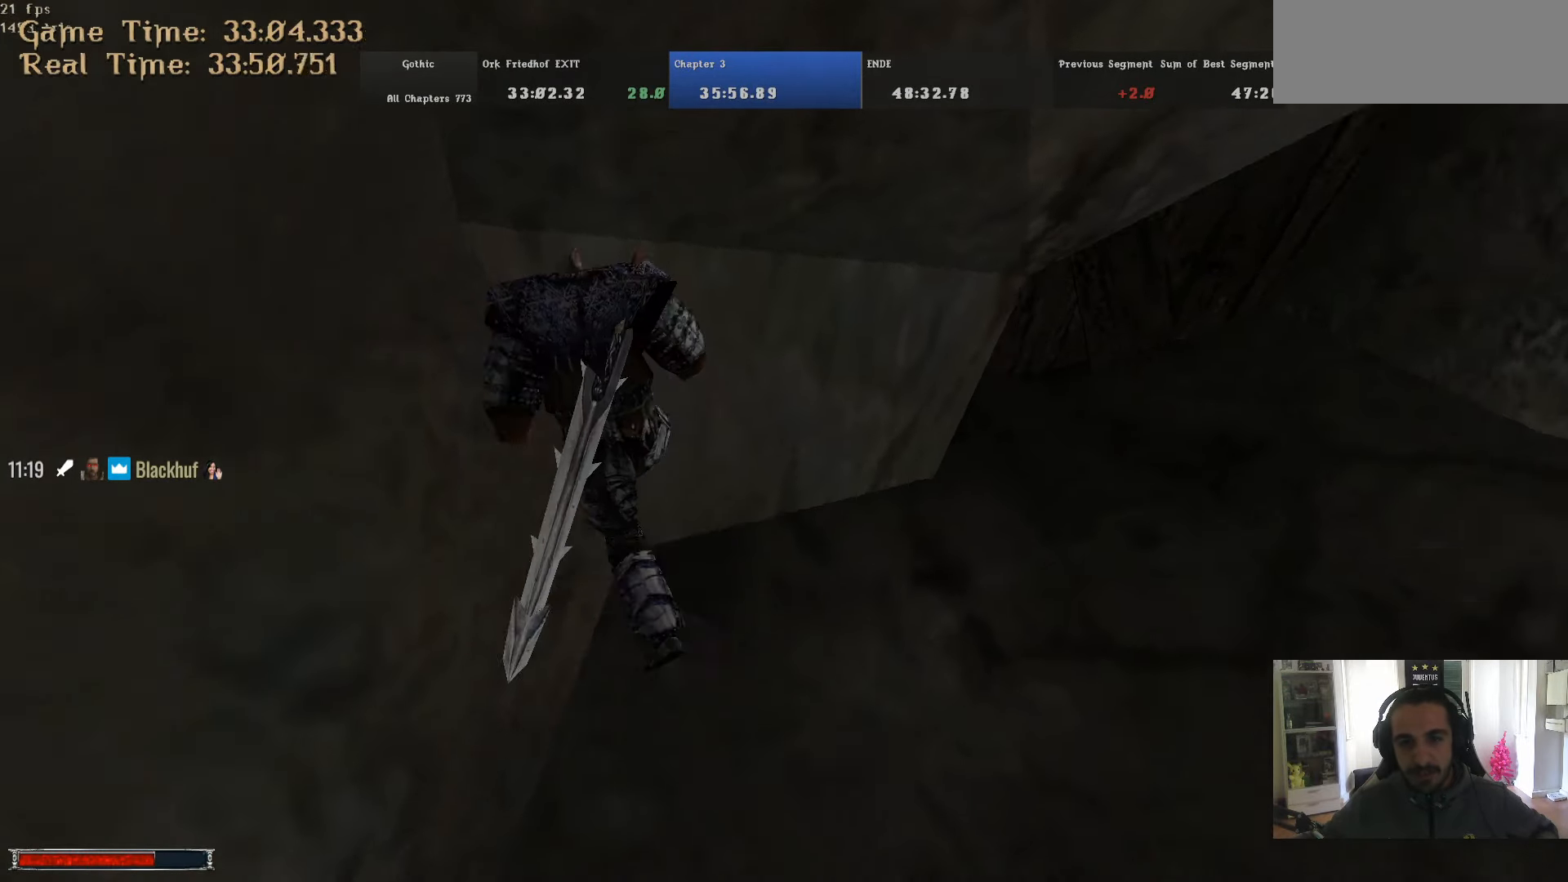
{"keys": ["q"], "mouse": [], "events": [[217, "q", "up"], [317, "q", "down"], [367, "q", "up"], [450, "q", "down"]]}
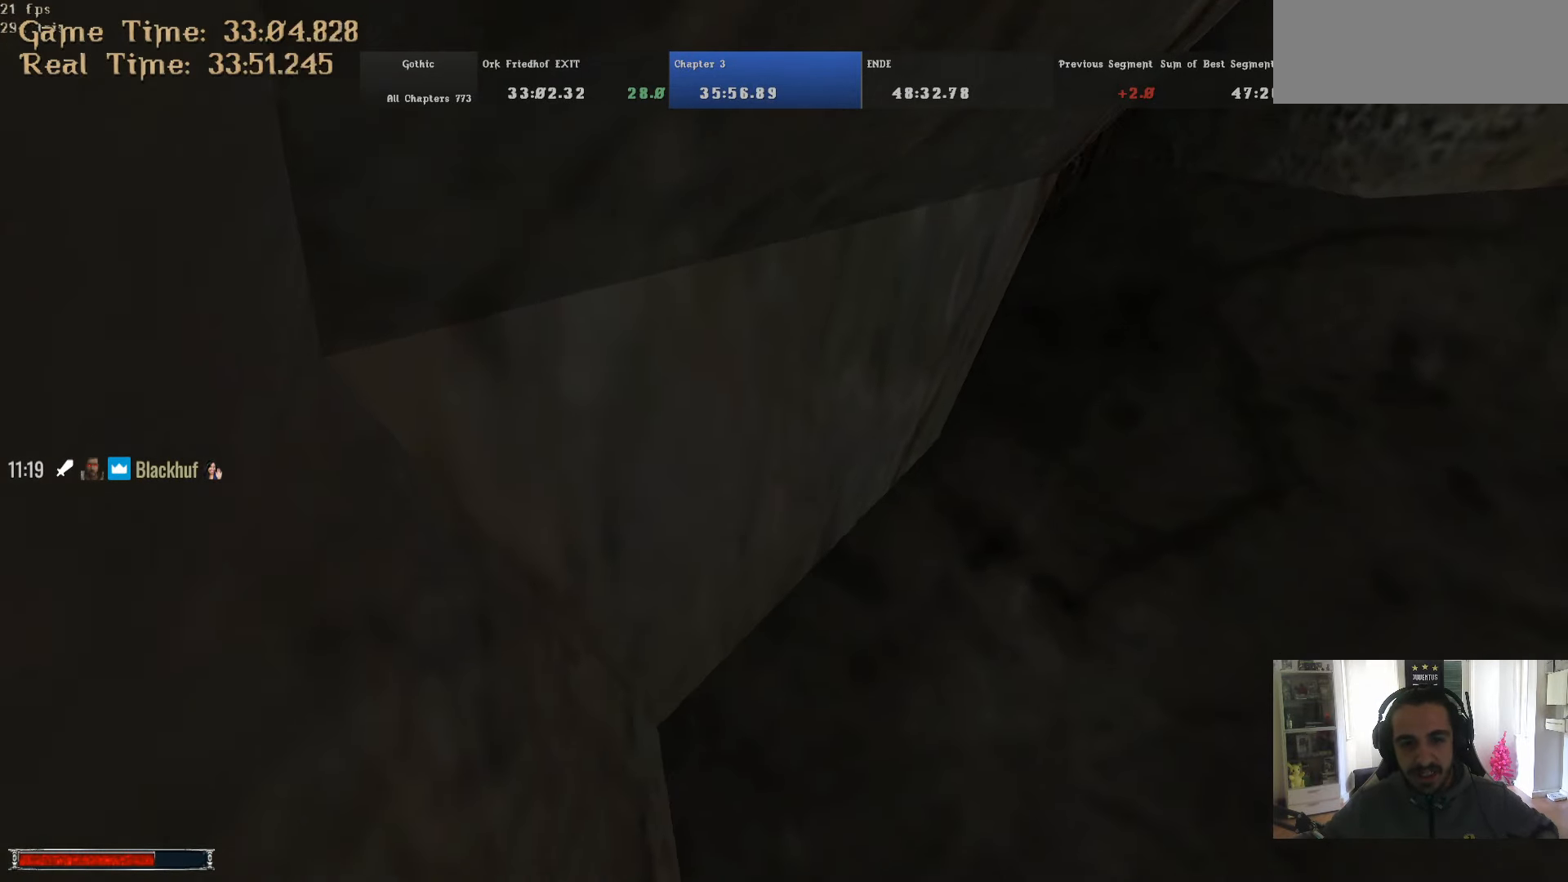
{"keys": ["q"], "mouse": [], "events": [[50, "q", "up"], [100, "q", "down"], [183, "q", "up"], [233, "q", "down"], [333, "q", "up"], [383, "q", "down"]]}
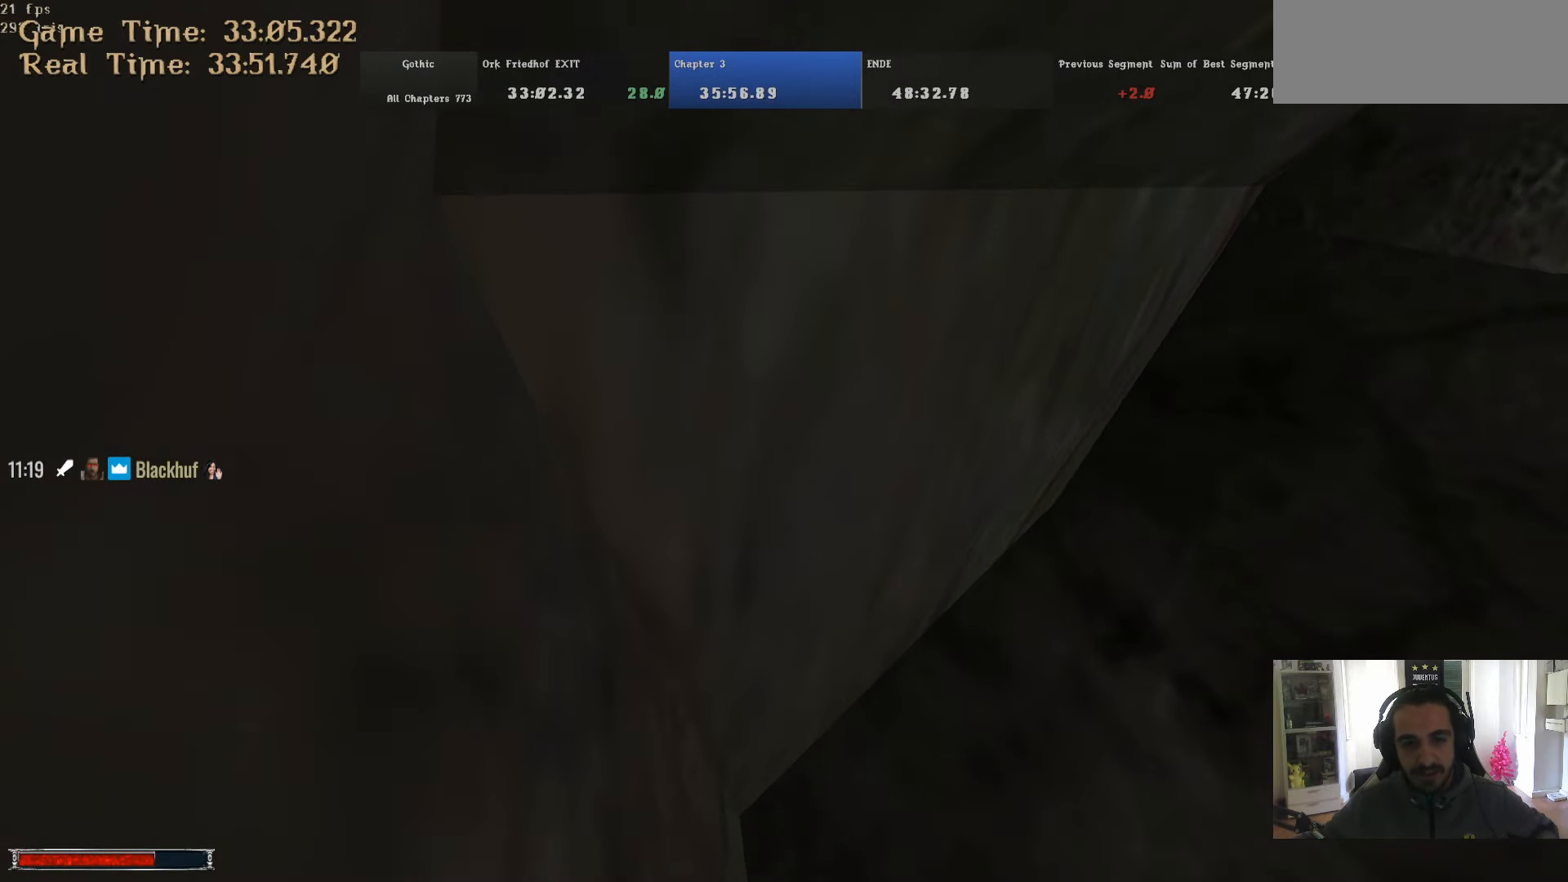
{"keys": ["m"], "mouse": [], "events": [[17, "q", "up"], [67, "q", "down"], [167, "q", "up"], [217, "q", "down"], [300, "q", "up"], [450, "m", "down"]]}
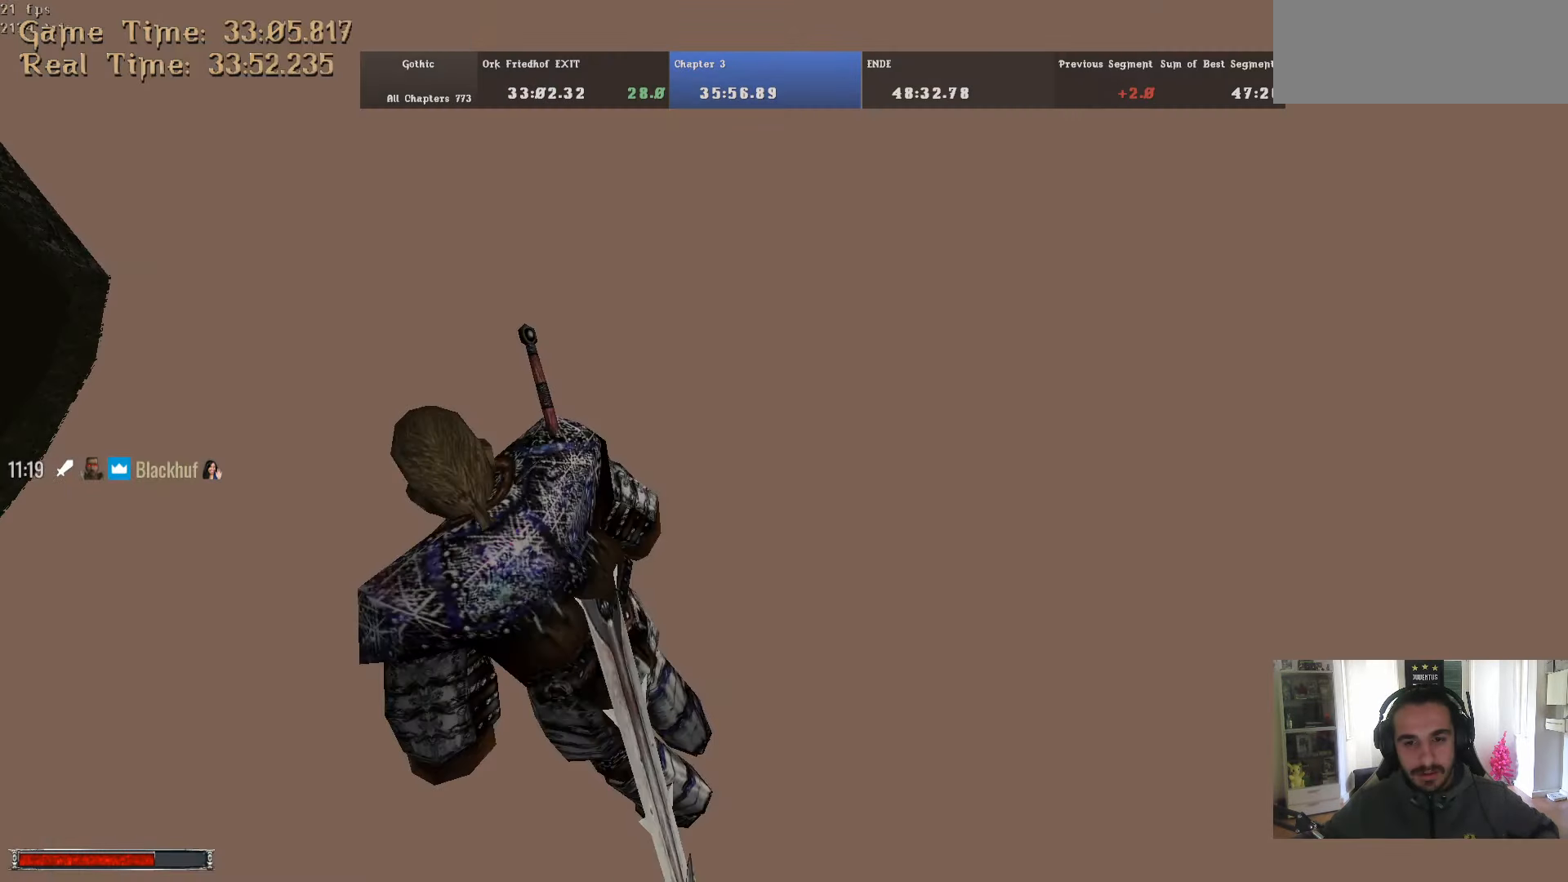
{"keys": ["alt_l", "w"], "mouse": [], "events": [[33, "m", "up"], [83, "w", "down"], [467, "alt_l", "down"]]}